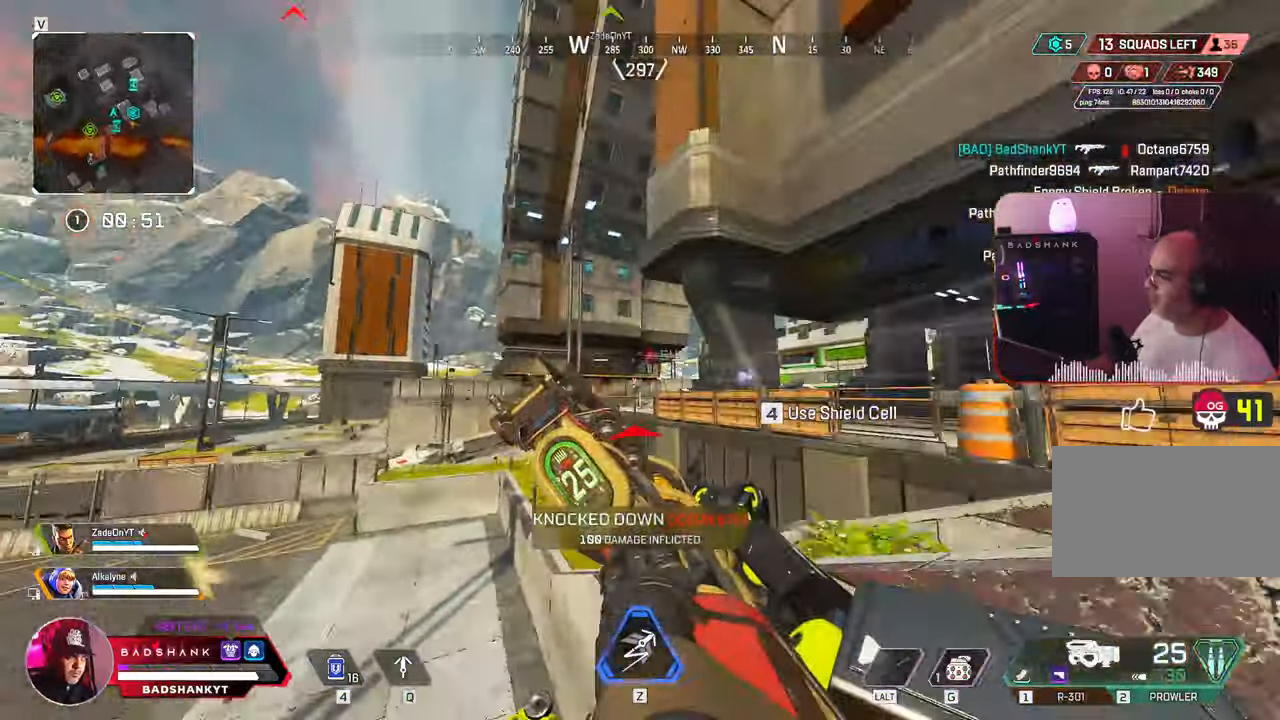
Gameplay with keyboard and mouse; each line is a JSON object with the keys and mouse buttons held at the frame after it. "events" lists presses ("down") and releases ("up") of "1", "2", "3", "4", "5", "a", "alt", "b", "c", "ctrl", "d", "e", "f", "g", "q", "r", "s", "shift", "space", "t", "tab", "tilde", "v", "w", "x", "z", "mouse_left", "mouse_wheel", "mouse_right", "mouse_mb4" and "mouse_mb5" between this image and that frame as [ms after this image, input, new state], when the widget could be followed in between. "mouse_left", "mouse_wheel", "mouse_right", "mouse_mb4", "mouse_mb5" = the "left", "wheel", "right", "mb4", "mb5" buttons of the "mouse" list. No other keys are recorded. "wheel" means that the mouse wheel is clicked or scrolled. Mouse movement is not recorded.
{"keys": ["ctrl", "w"], "mouse": [], "events": []}
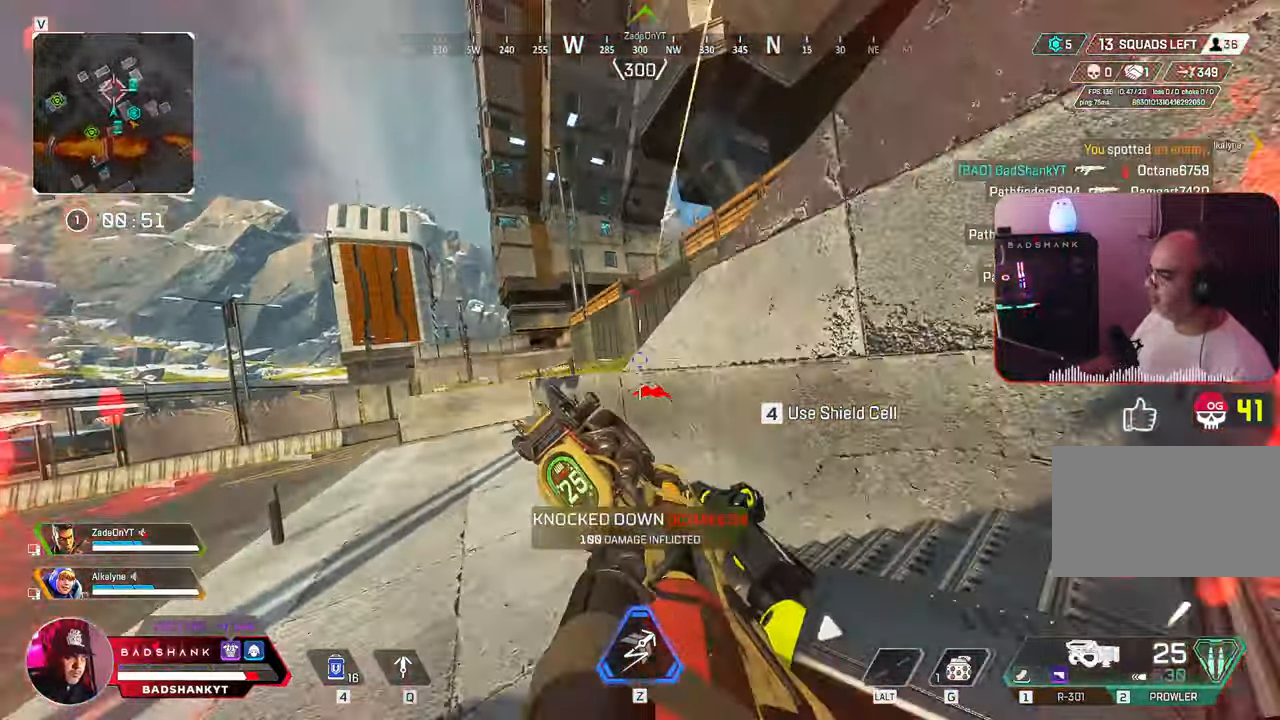
{"keys": ["d", "w"], "mouse": [], "events": [[133, "d", "down"], [233, "ctrl", "up"]]}
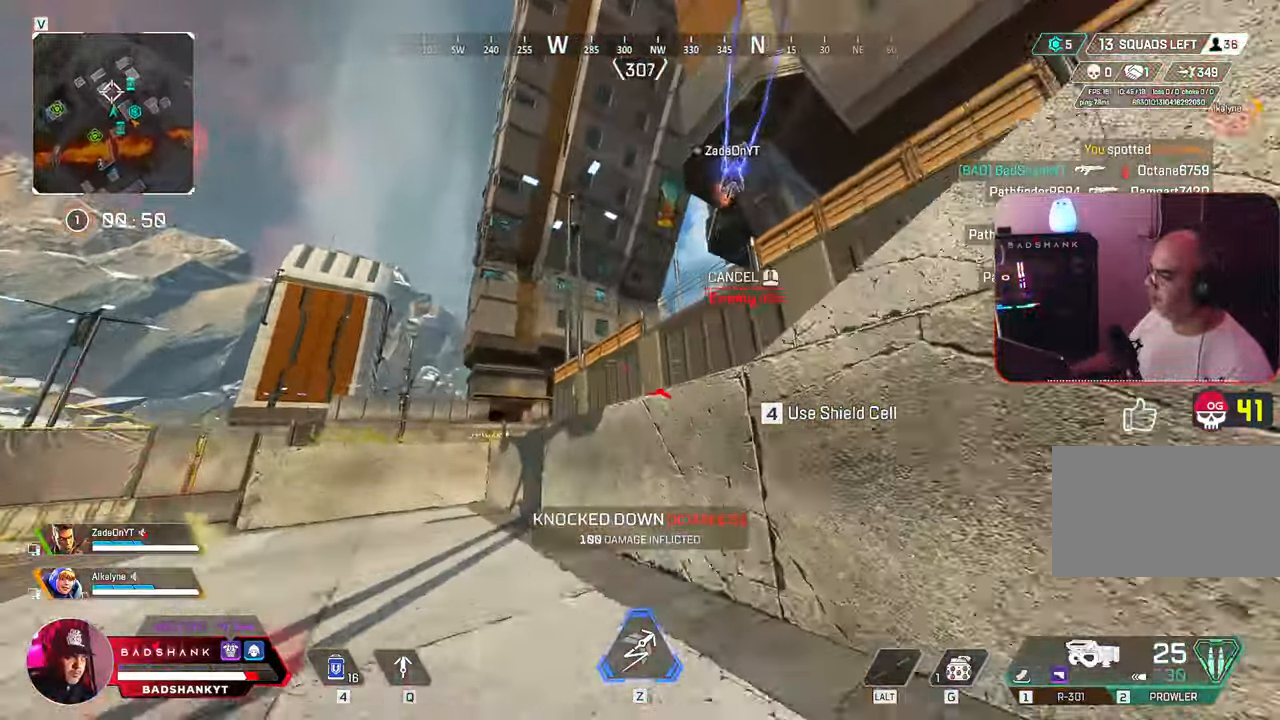
{"keys": ["q", "w"], "mouse": [], "events": [[100, "d", "up"], [200, "a", "down"], [383, "a", "up"], [483, "q", "down"]]}
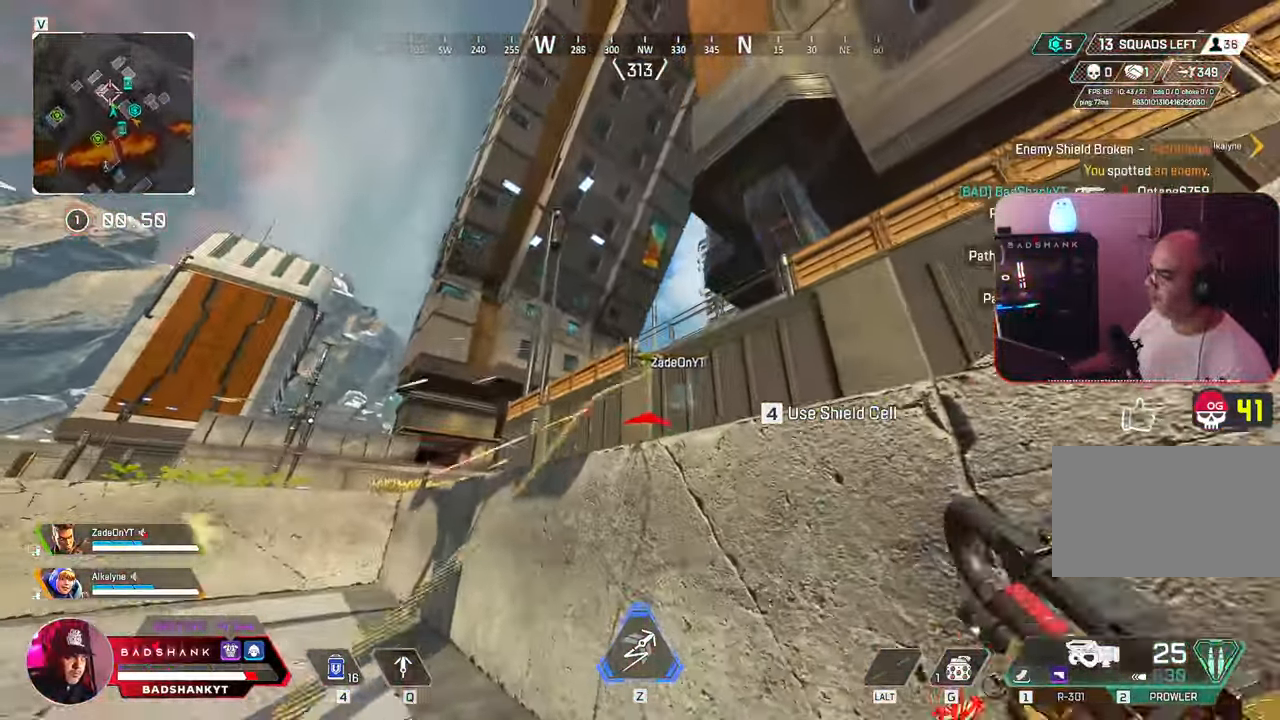
{"keys": ["q", "space", "w"], "mouse": [], "events": [[250, "space", "down"]]}
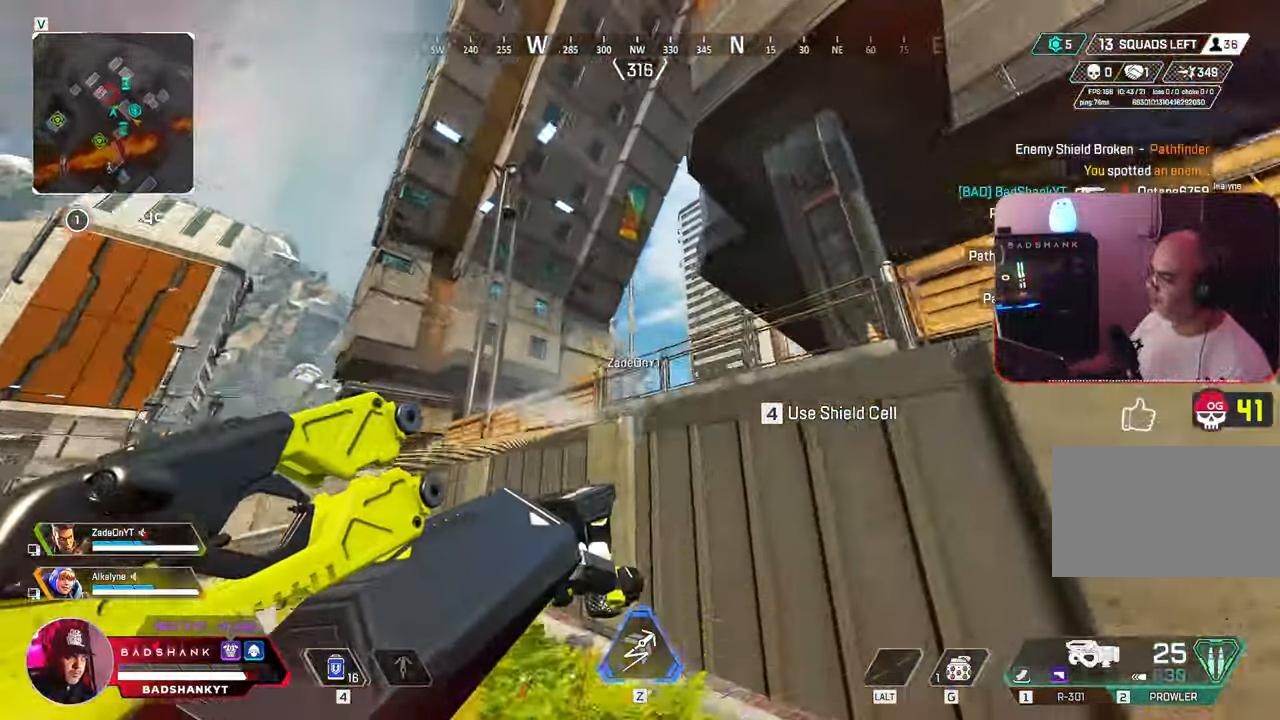
{"keys": ["ctrl", "w"], "mouse": [], "events": [[133, "d", "down"], [367, "d", "up"], [417, "ctrl", "down"], [500, "q", "up"], [500, "space", "up"]]}
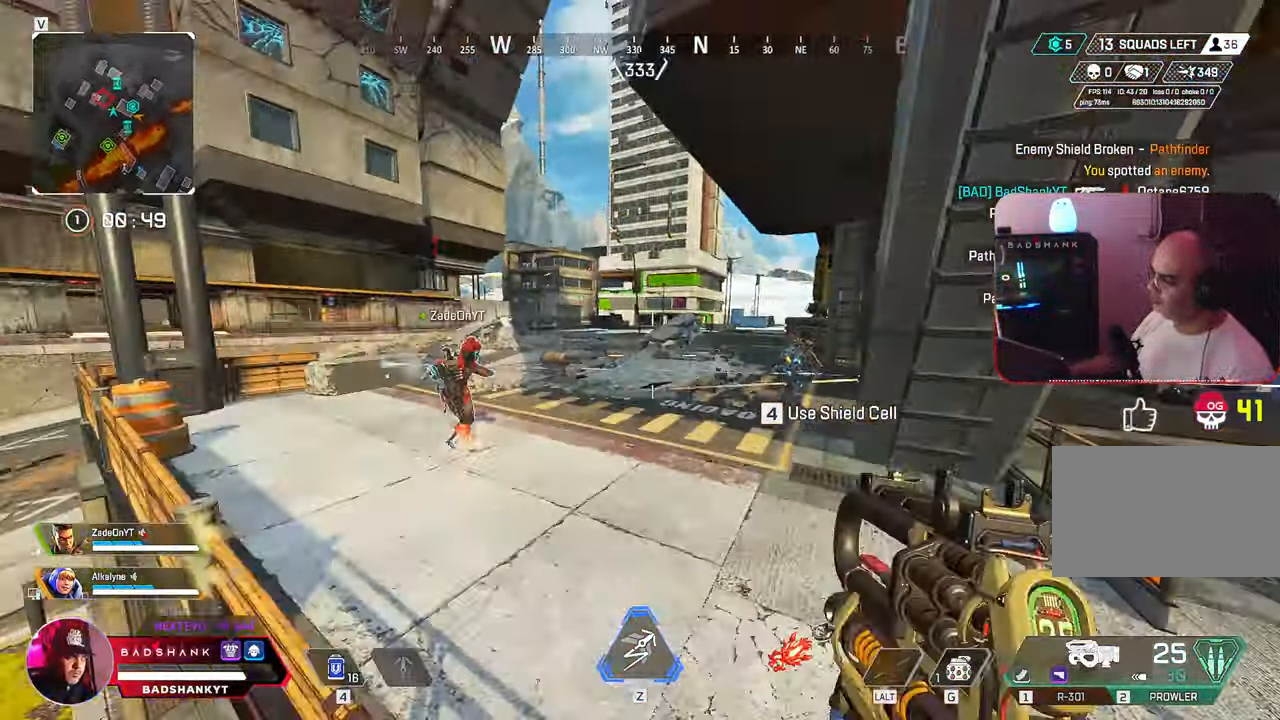
{"keys": ["w"], "mouse": ["left", "right"], "events": [[50, "ctrl", "up"], [150, "mouse_right", "down"], [333, "mouse_left", "down"]]}
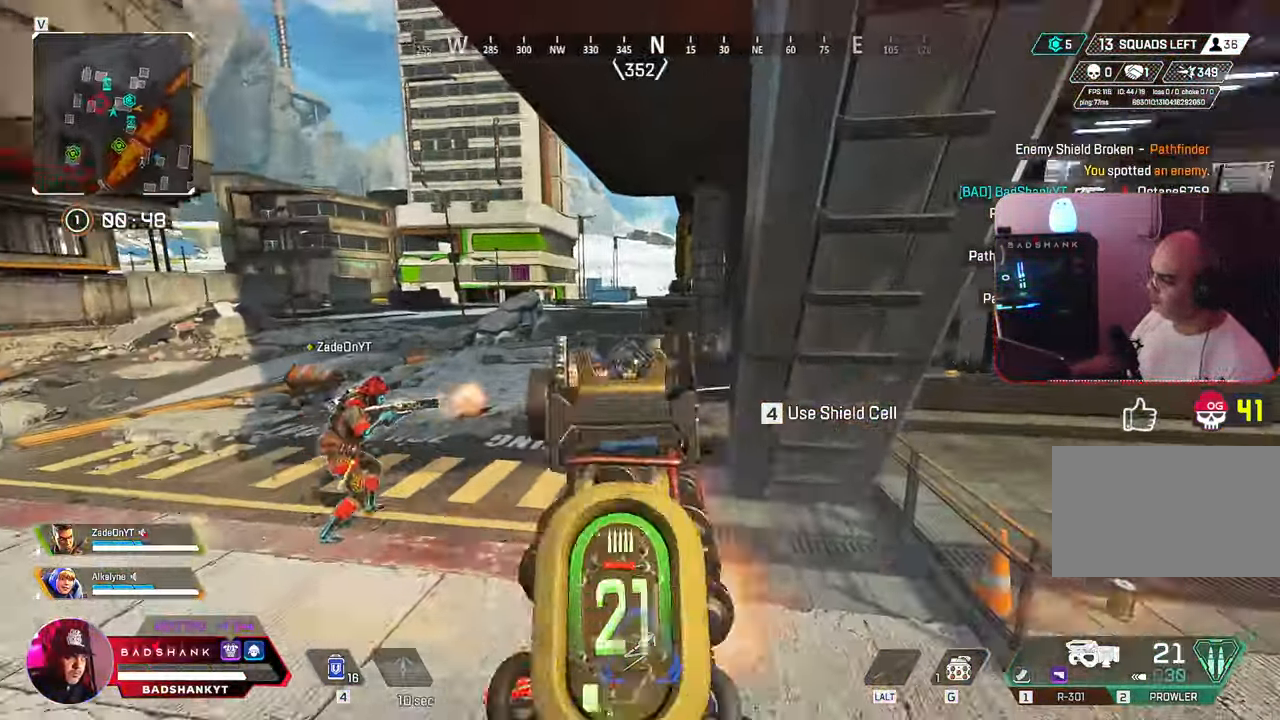
{"keys": ["a"], "mouse": ["left", "right"], "events": [[17, "mouse_right", "up"], [117, "a", "down"], [117, "w", "up"], [167, "mouse_left", "up"], [250, "mouse_right", "down"], [350, "mouse_left", "down"]]}
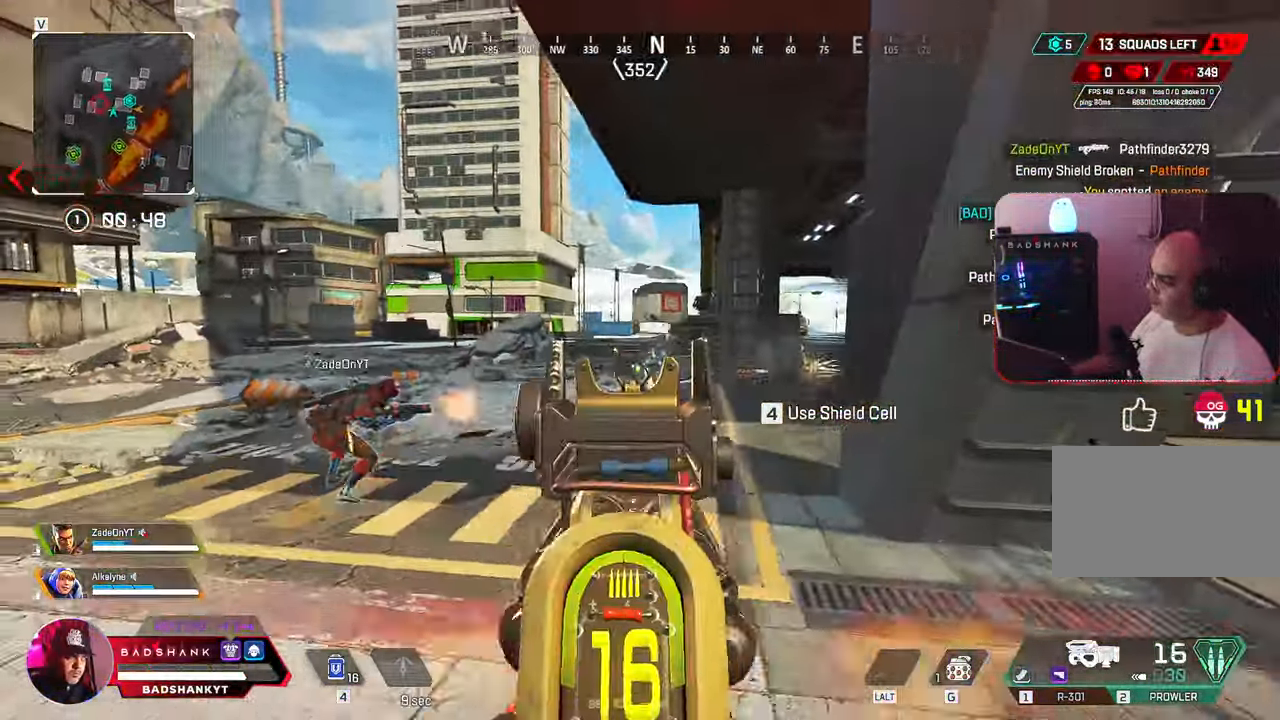
{"keys": ["w"], "mouse": [], "events": [[133, "mouse_left", "up"], [267, "a", "up"], [317, "r", "down"], [367, "mouse_right", "up"], [367, "w", "down"], [417, "r", "up"]]}
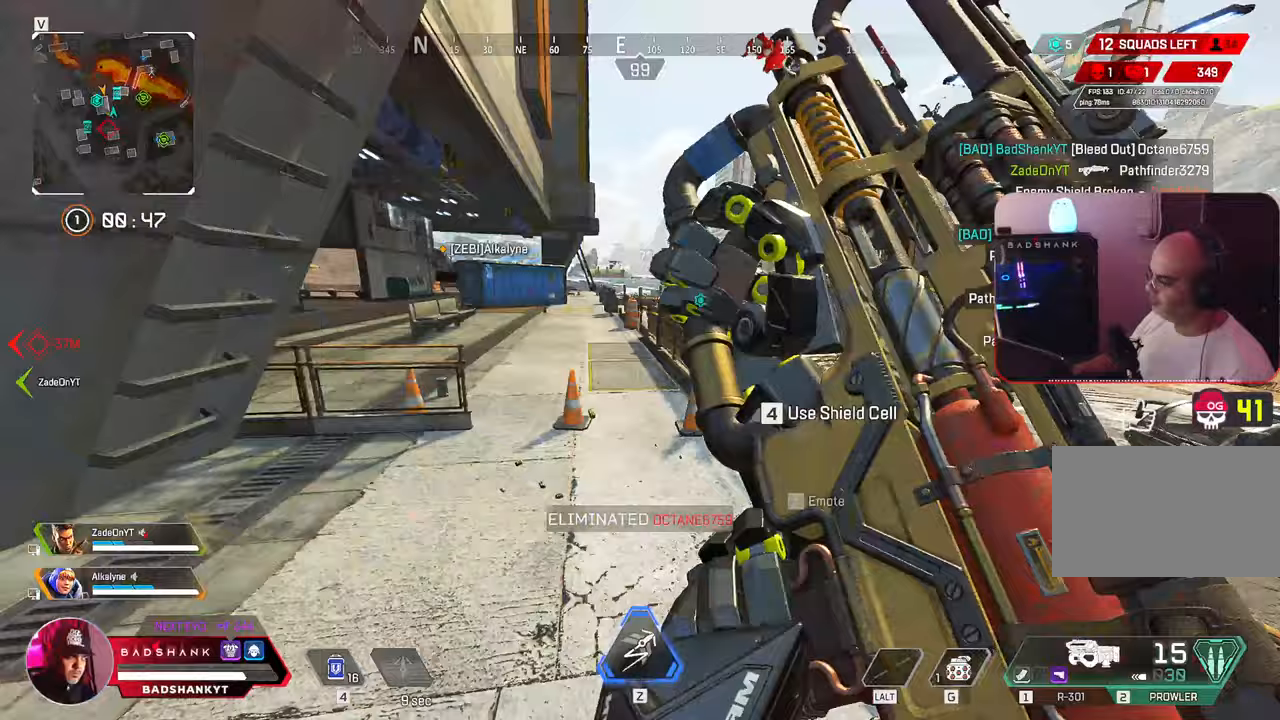
{"keys": ["w"], "mouse": [], "events": []}
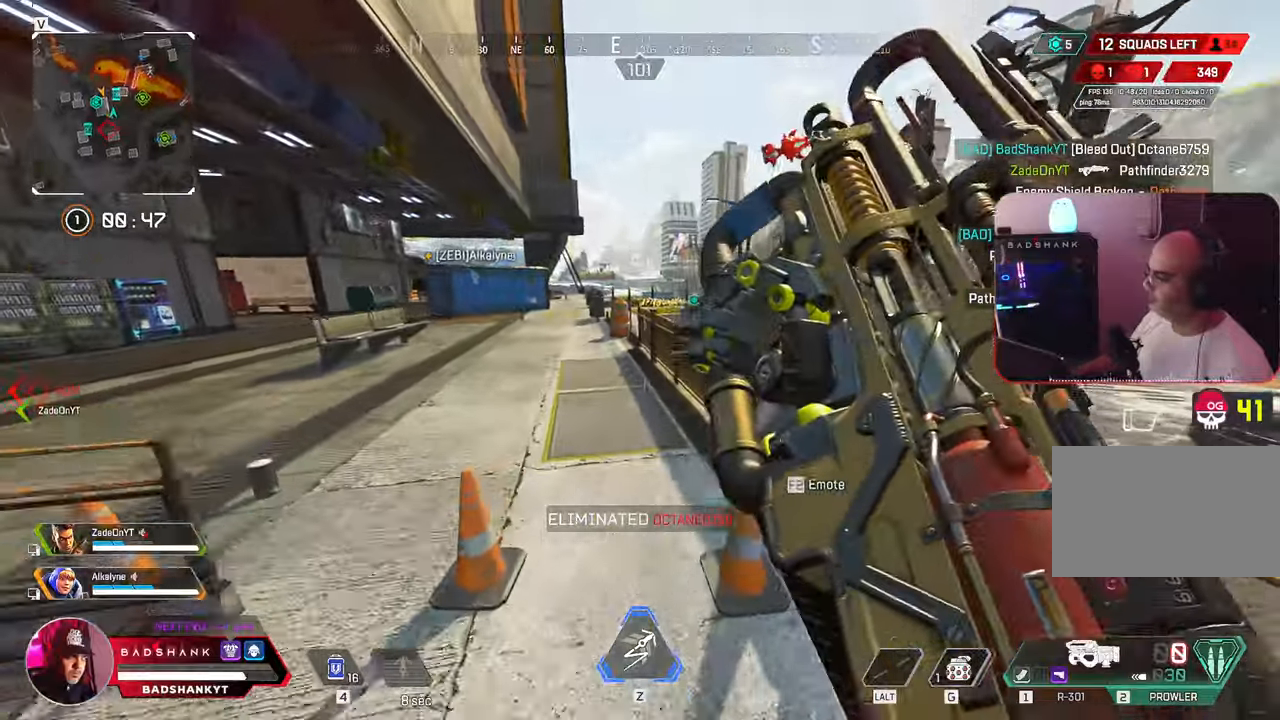
{"keys": ["ctrl", "d", "space", "w"], "mouse": [], "events": [[17, "ctrl", "down"], [183, "space", "down"], [300, "d", "down"]]}
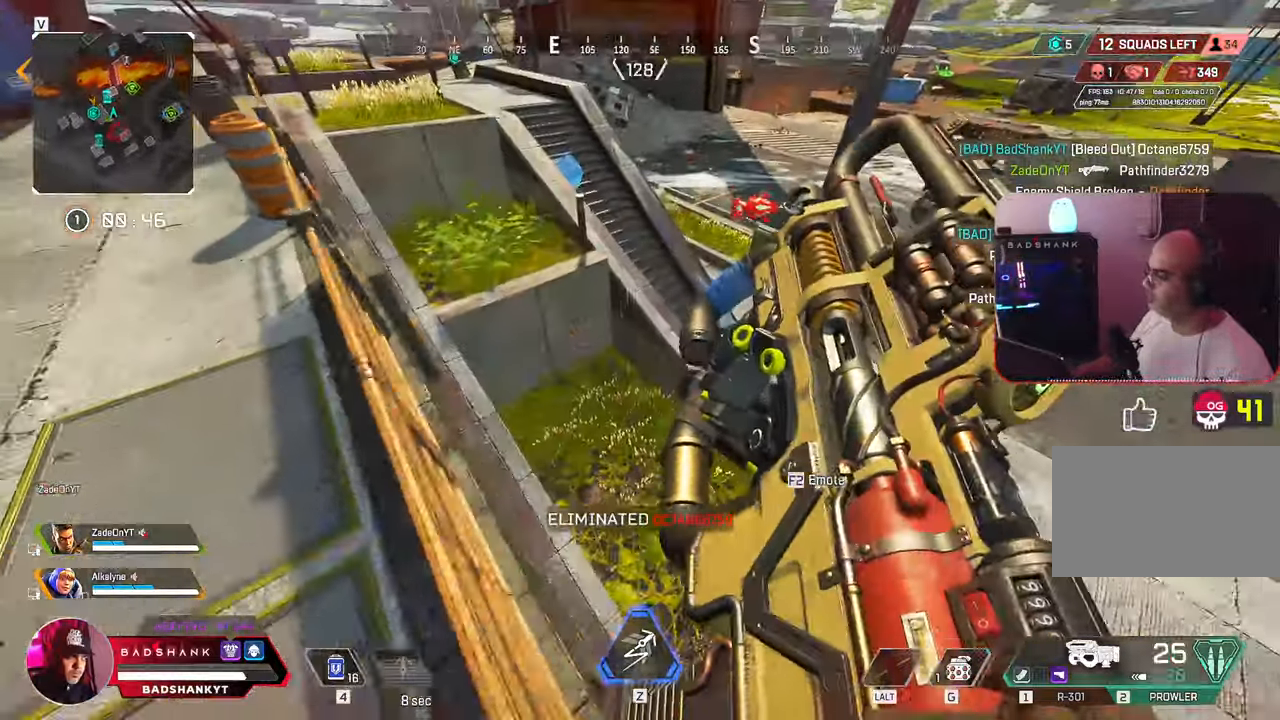
{"keys": ["w"], "mouse": [], "events": [[33, "d", "up"], [83, "space", "up"], [183, "ctrl", "up"], [367, "1", "down"], [467, "1", "up"]]}
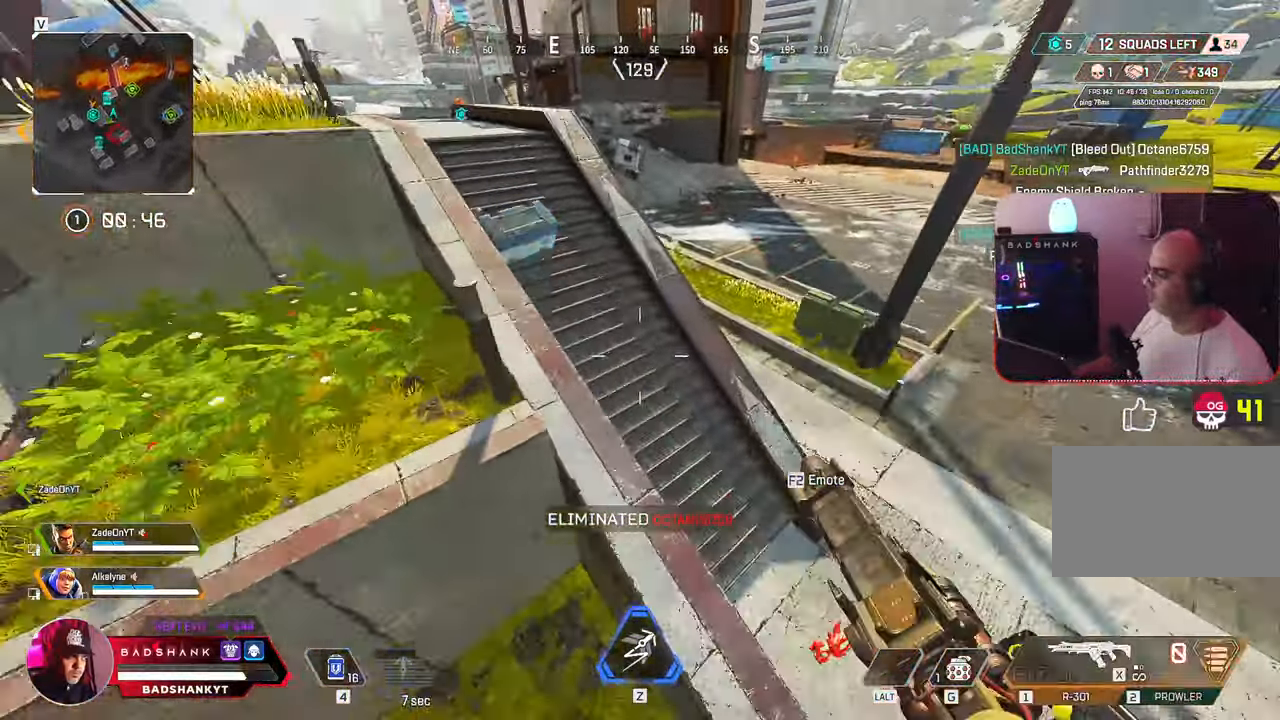
{"keys": ["a", "r", "w"], "mouse": [], "events": [[150, "space", "down"], [283, "space", "up"], [433, "r", "down"], [483, "a", "down"]]}
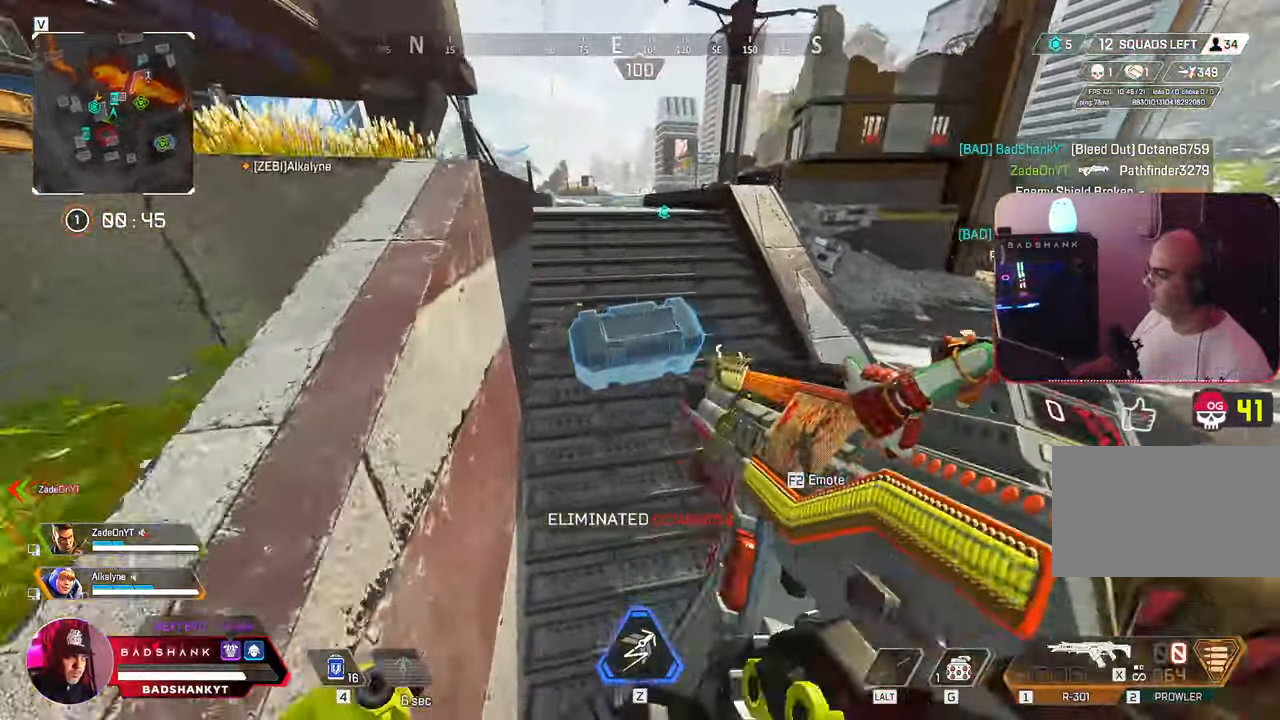
{"keys": ["e"], "mouse": [], "events": [[17, "r", "up"], [167, "e", "down"], [250, "a", "up"], [300, "w", "up"]]}
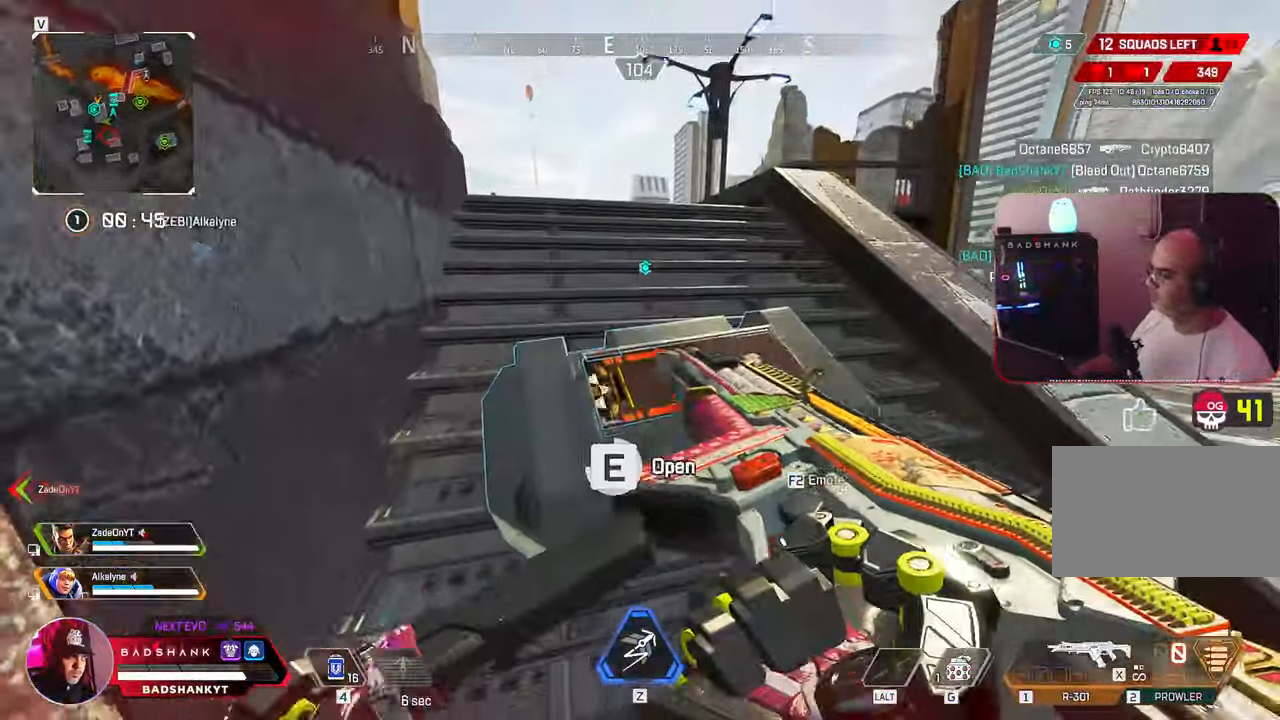
{"keys": ["ctrl", "d"], "mouse": []}
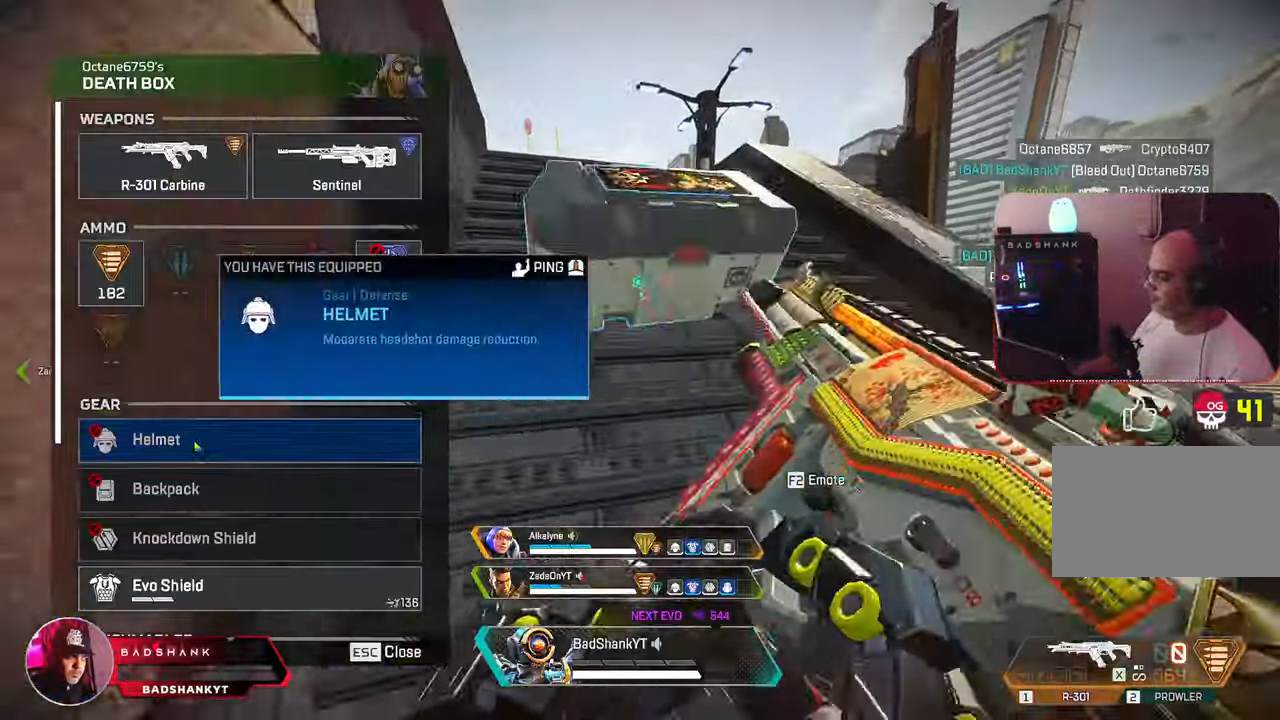
{"keys": ["ctrl", "w"], "mouse": [], "events": [[167, "w", "down"], [383, "d", "up"], [383, "mouse_left", "down"], [467, "mouse_left", "up"]]}
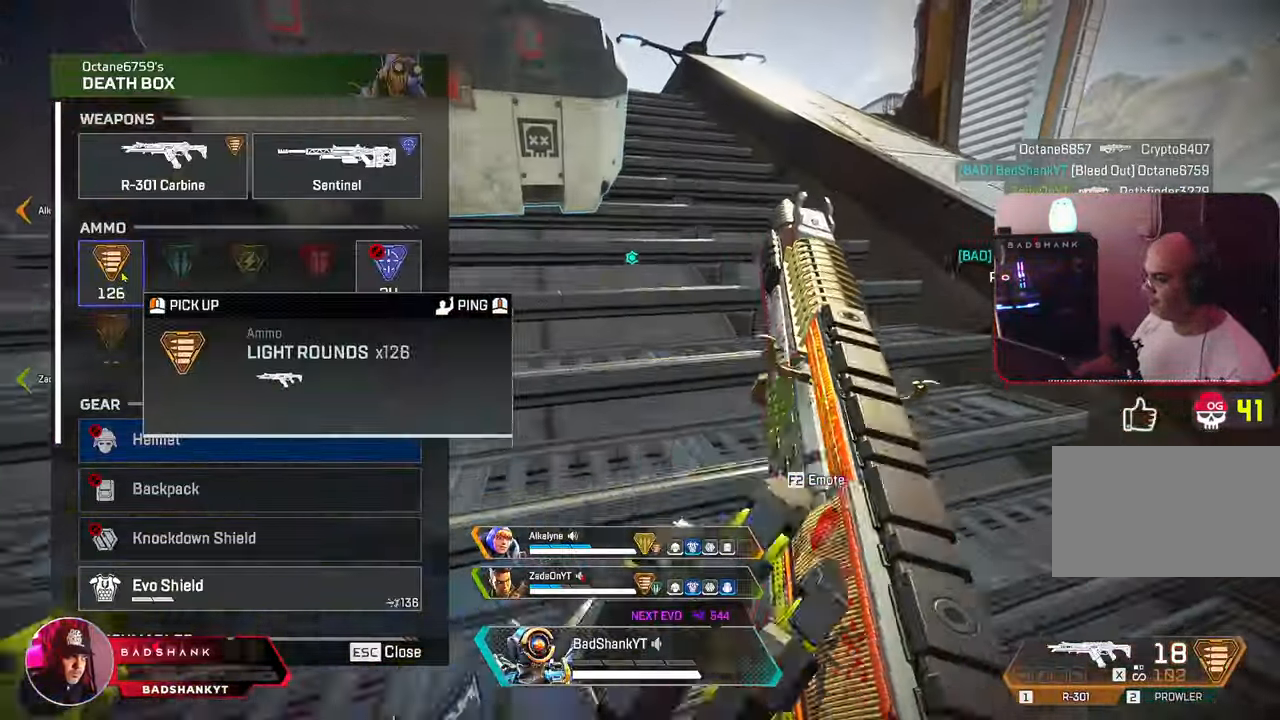
{"keys": ["a", "ctrl", "d", "s"], "mouse": [], "events": [[17, "w", "up"], [67, "mouse_left", "down"], [167, "mouse_left", "up"], [200, "mouse_left", "down"], [250, "a", "down"], [250, "ctrl", "up"], [300, "mouse_left", "up"], [350, "s", "down"], [467, "d", "down"], [483, "ctrl", "down"]]}